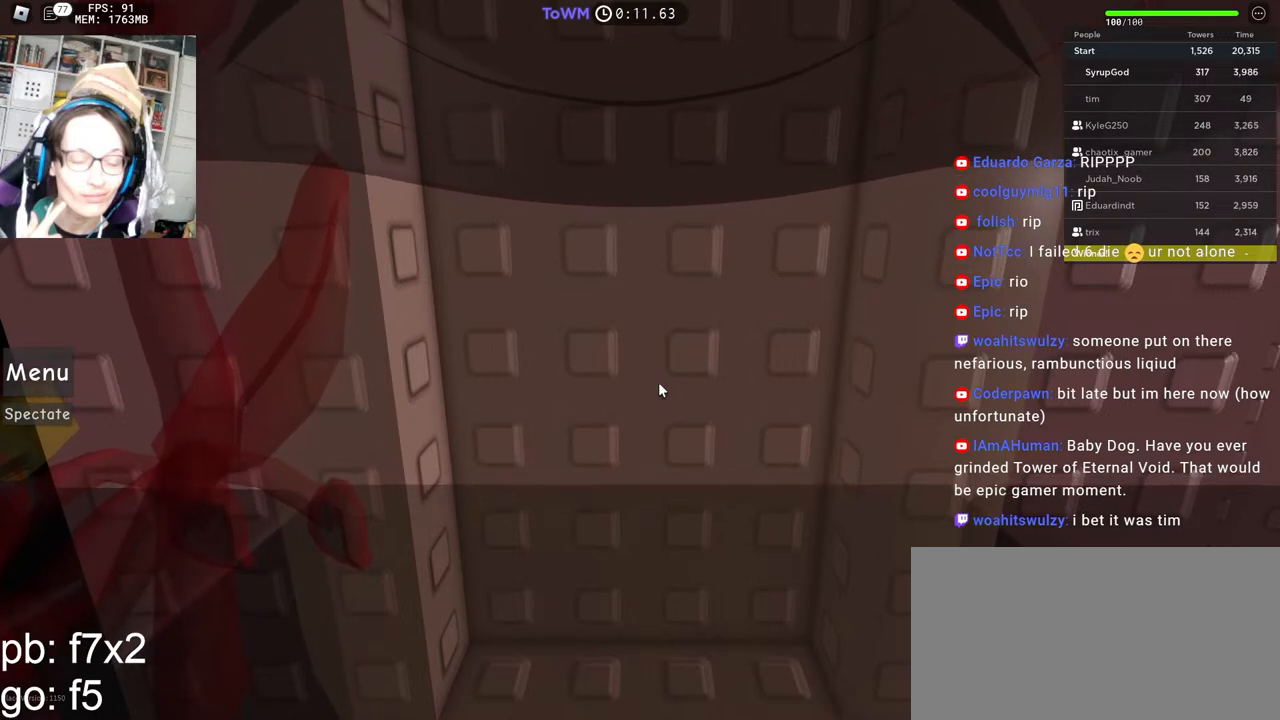
Gameplay with keyboard and mouse; each line is a JSON object with the keys and mouse buttons held at the frame after it. "events" lists presses ("down") and releases ("up") of "a", "ctrl", "d", "e", "q", "s", "shift", "space", "w", "mouse_left", "mouse_wheel", "mouse_right", "mouse_mb4" and "mouse_mb5" between this image and that frame as [ms after this image, input, new state], when the widget could be followed in between. "mouse_left", "mouse_wheel", "mouse_right", "mouse_mb4", "mouse_mb5" = the "left", "wheel", "right", "mb4", "mb5" buttons of the "mouse" list. No other keys are recorded. "wheel" means that the mouse wheel is clicked or scrolled. Mouse movement is not recorded.
{"keys": [], "mouse": [], "events": [[167, "mouse_wheel", "down"], [267, "mouse_wheel", "up"]]}
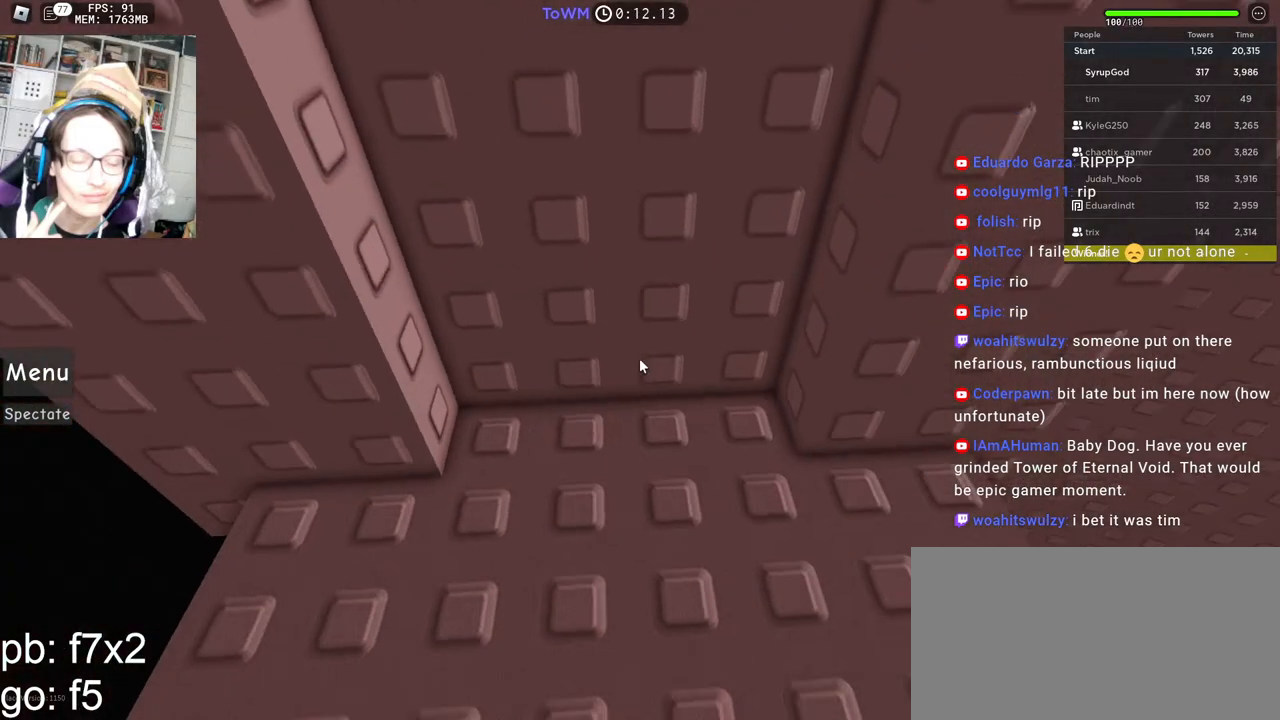
{"keys": [], "mouse": ["right"], "events": [[184, "mouse_right", "down"]]}
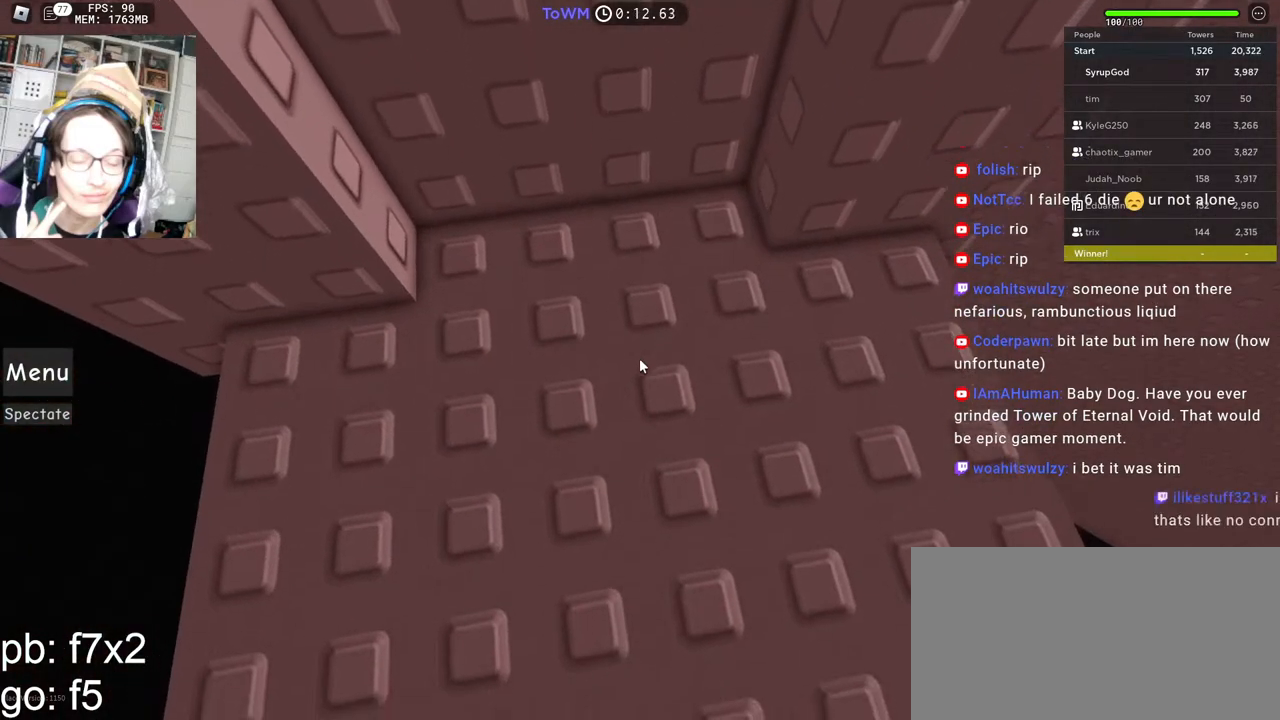
{"keys": ["d", "w"], "mouse": ["right"], "events": [[34, "d", "down"], [34, "w", "down"], [300, "d", "up"], [317, "w", "up"], [400, "w", "down"], [417, "d", "down"]]}
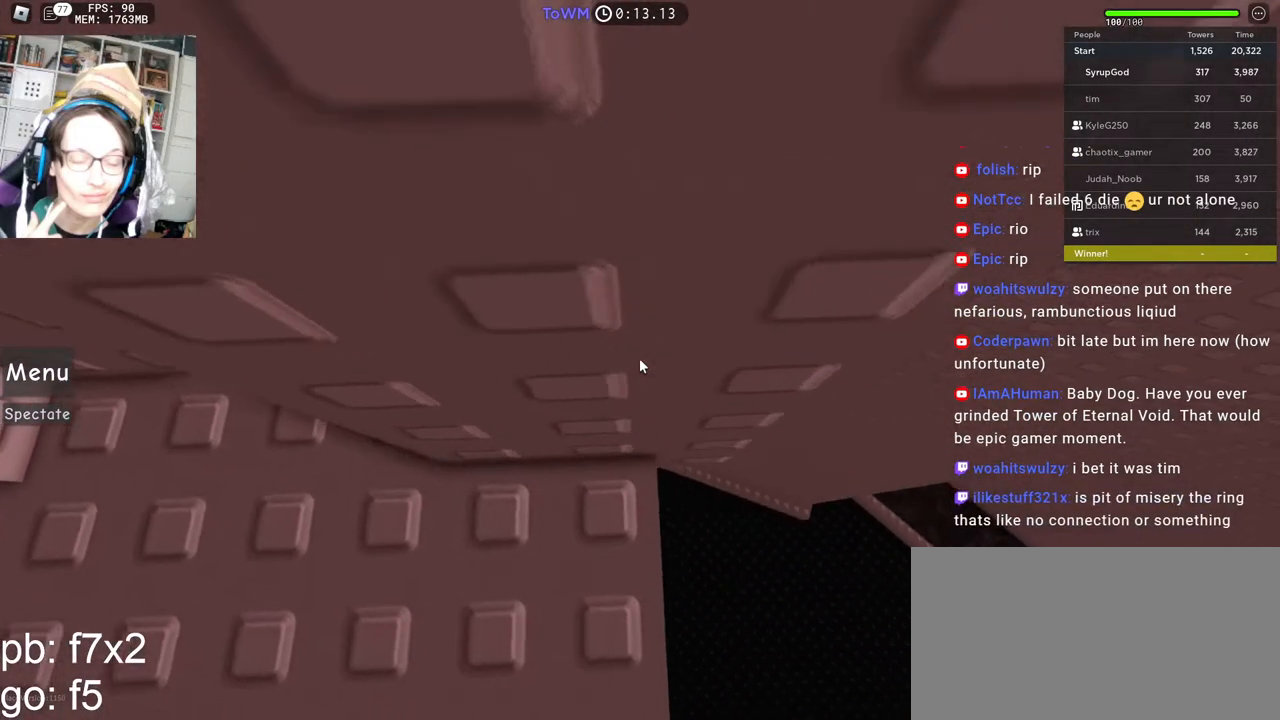
{"keys": ["d"], "mouse": ["right"], "events": [[134, "space", "down"], [217, "w", "up"], [267, "space", "up"]]}
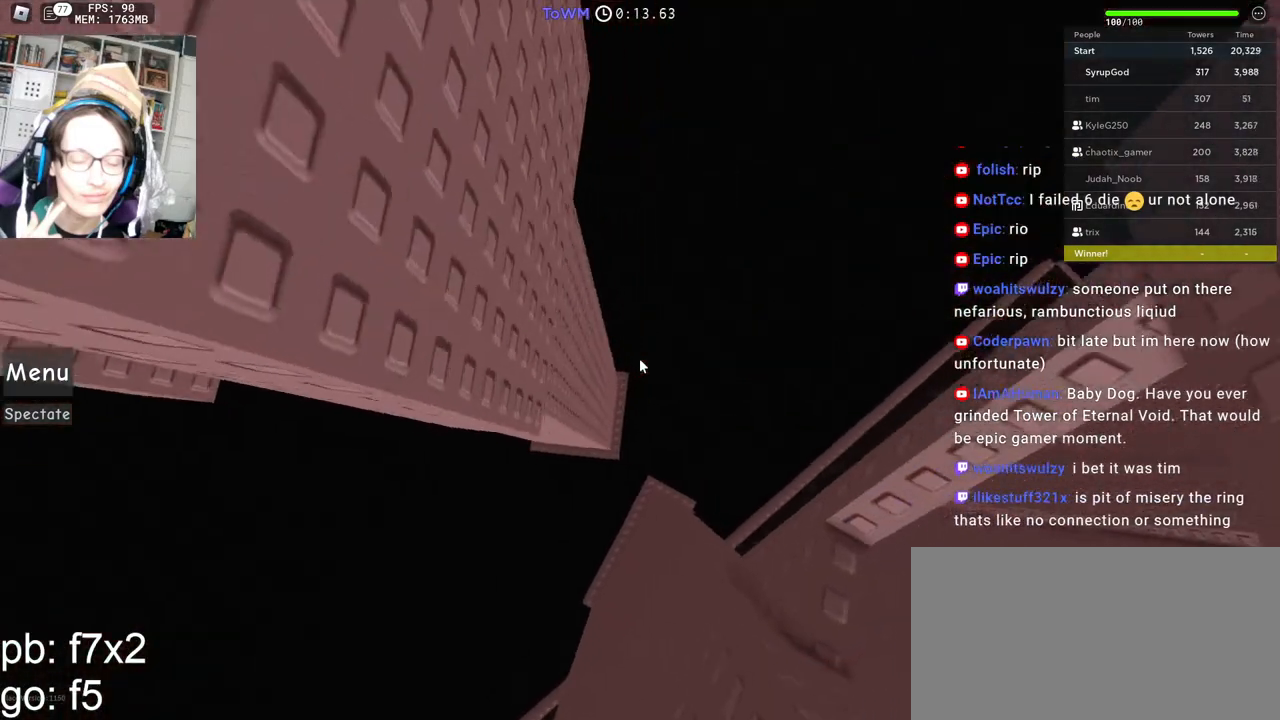
{"keys": [], "mouse": ["right"], "events": [[267, "d", "up"]]}
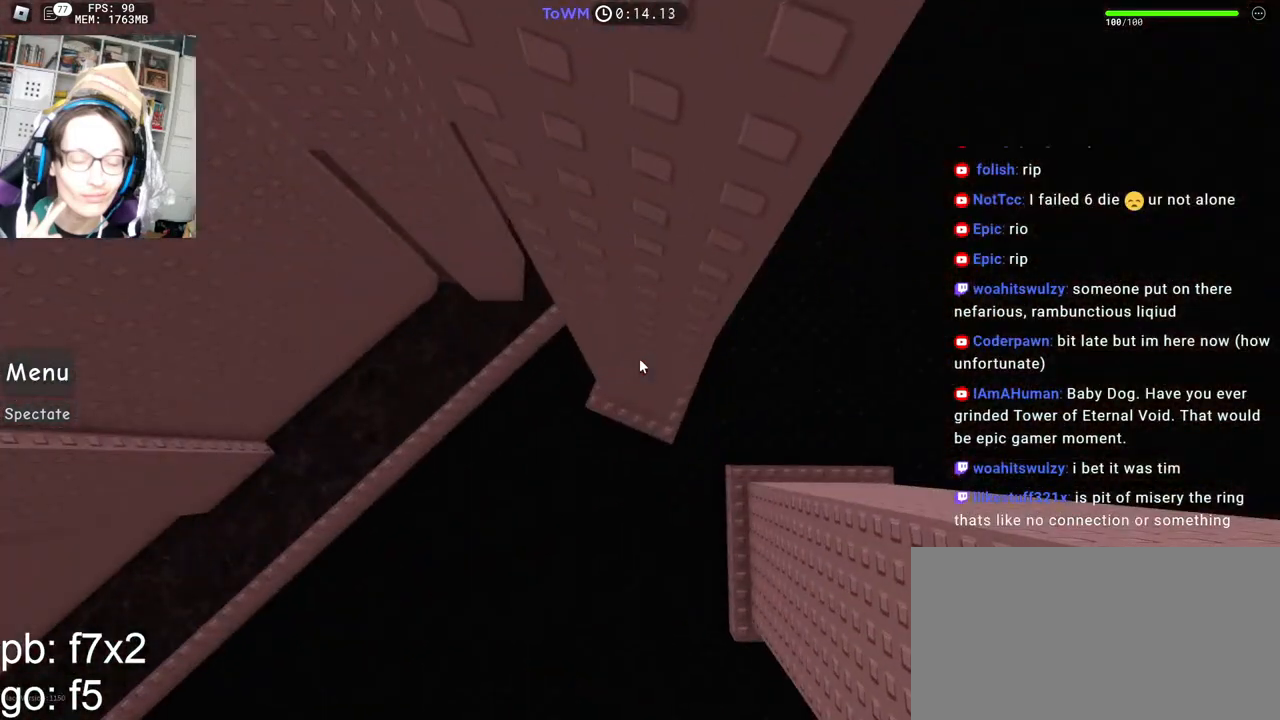
{"keys": [], "mouse": [], "events": [[34, "mouse_right", "up"]]}
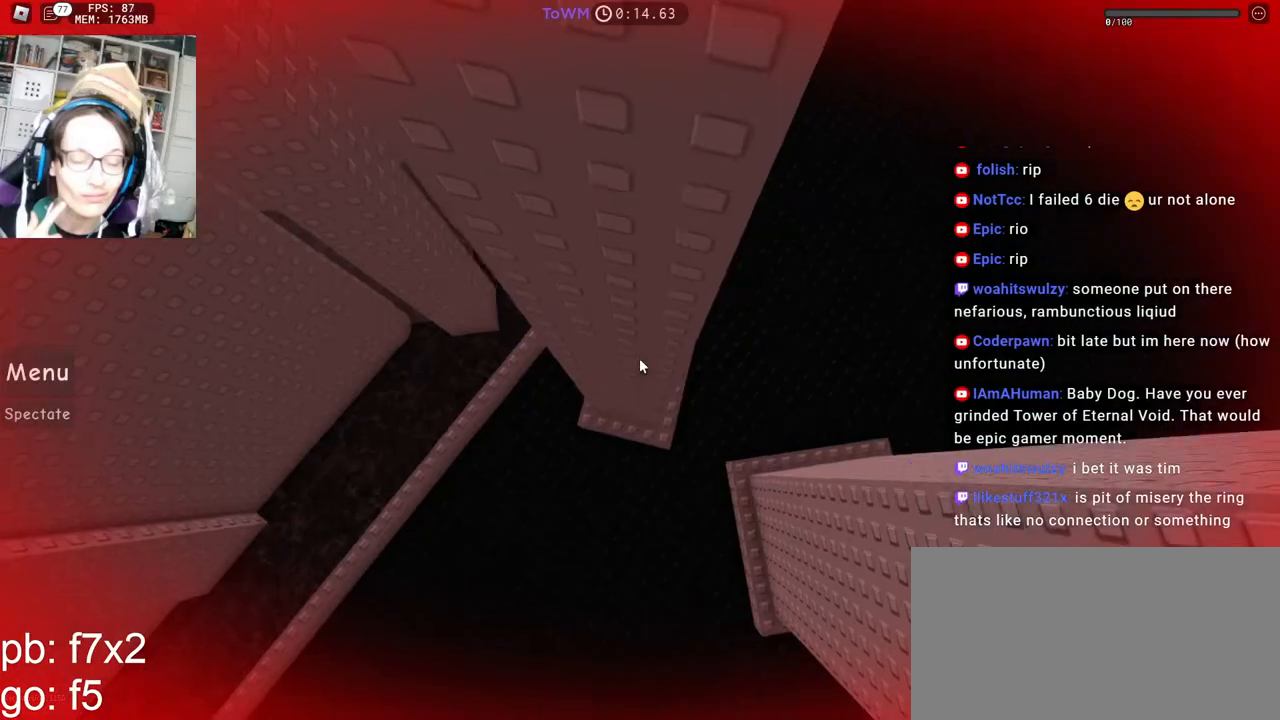
{"keys": [], "mouse": [], "events": []}
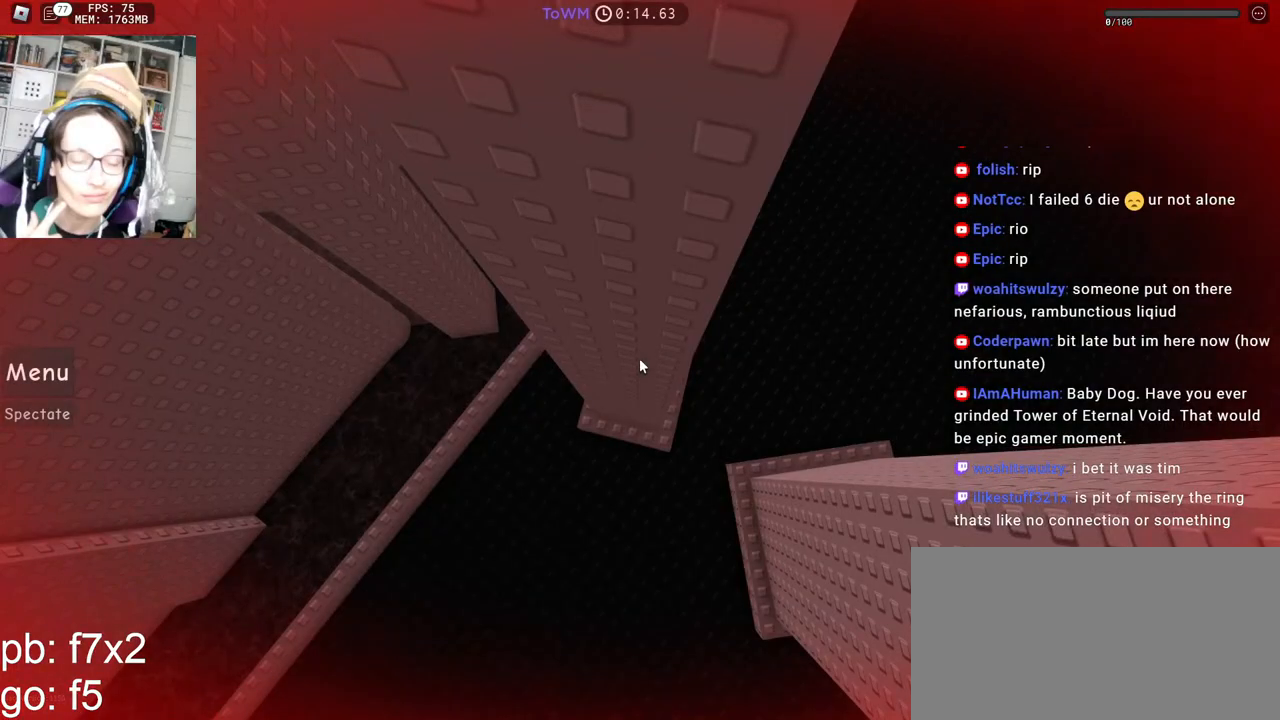
{"keys": [], "mouse": []}
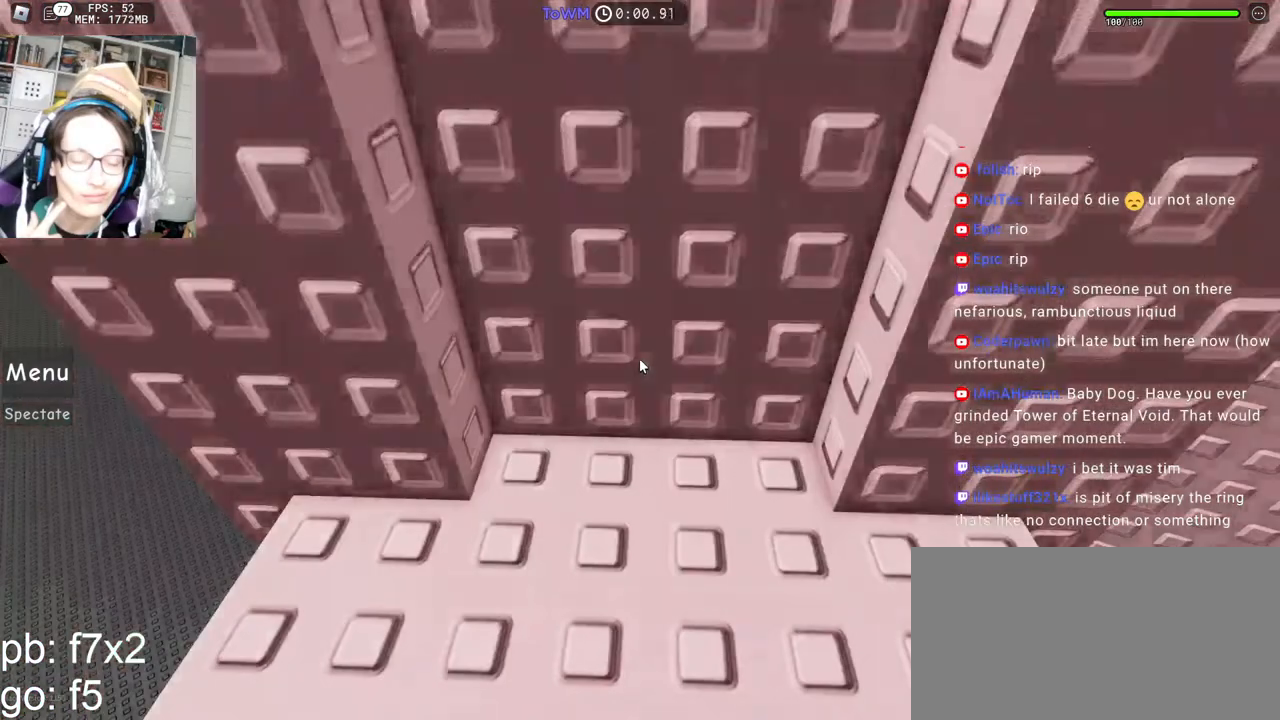
{"keys": ["d", "w"], "mouse": []}
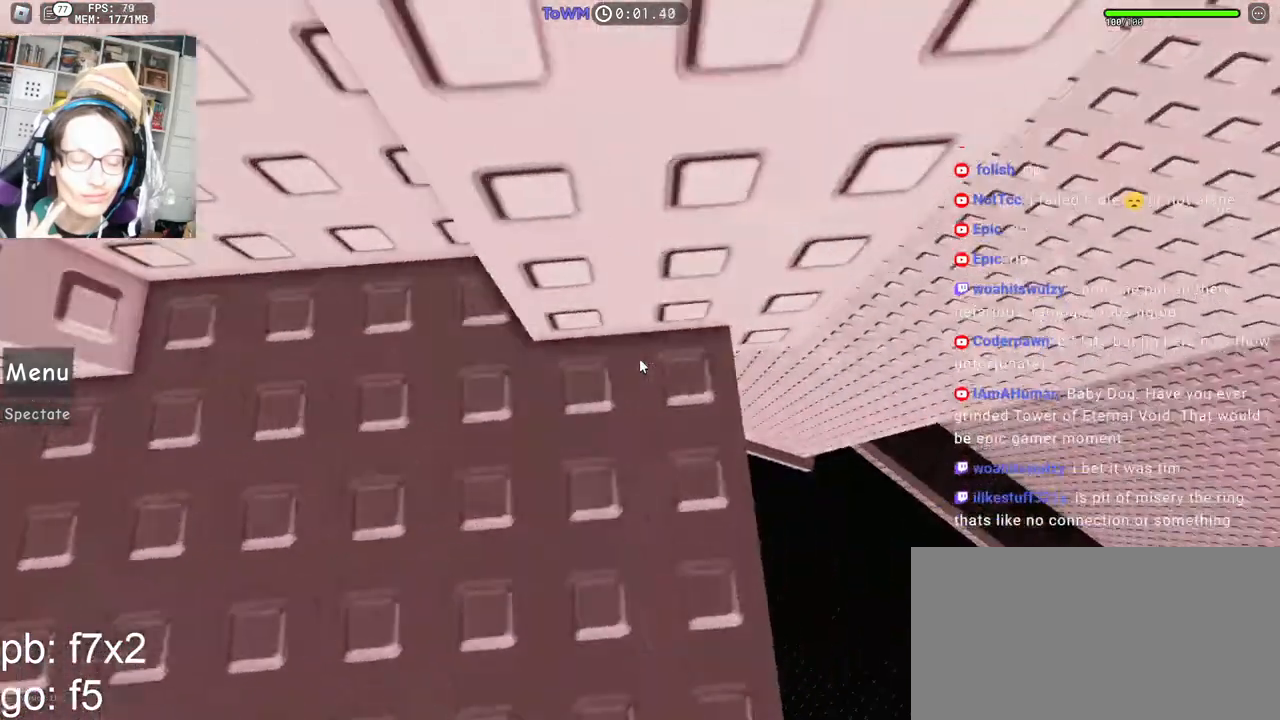
{"keys": ["d"], "mouse": ["right"], "events": [[50, "d", "up"], [50, "w", "up"], [67, "mouse_right", "down"], [117, "d", "down"], [117, "w", "down"], [284, "space", "down"], [284, "w", "up"], [367, "space", "up"]]}
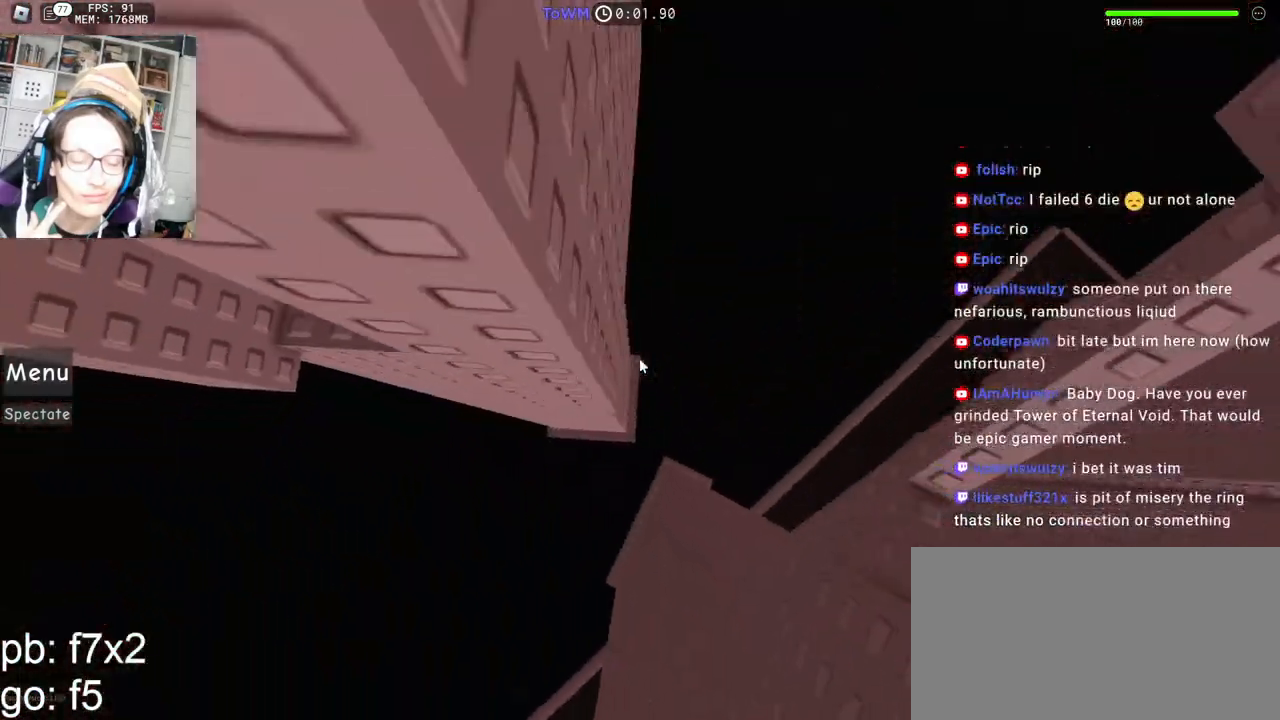
{"keys": [], "mouse": [], "events": [[384, "d", "up"], [500, "mouse_right", "up"]]}
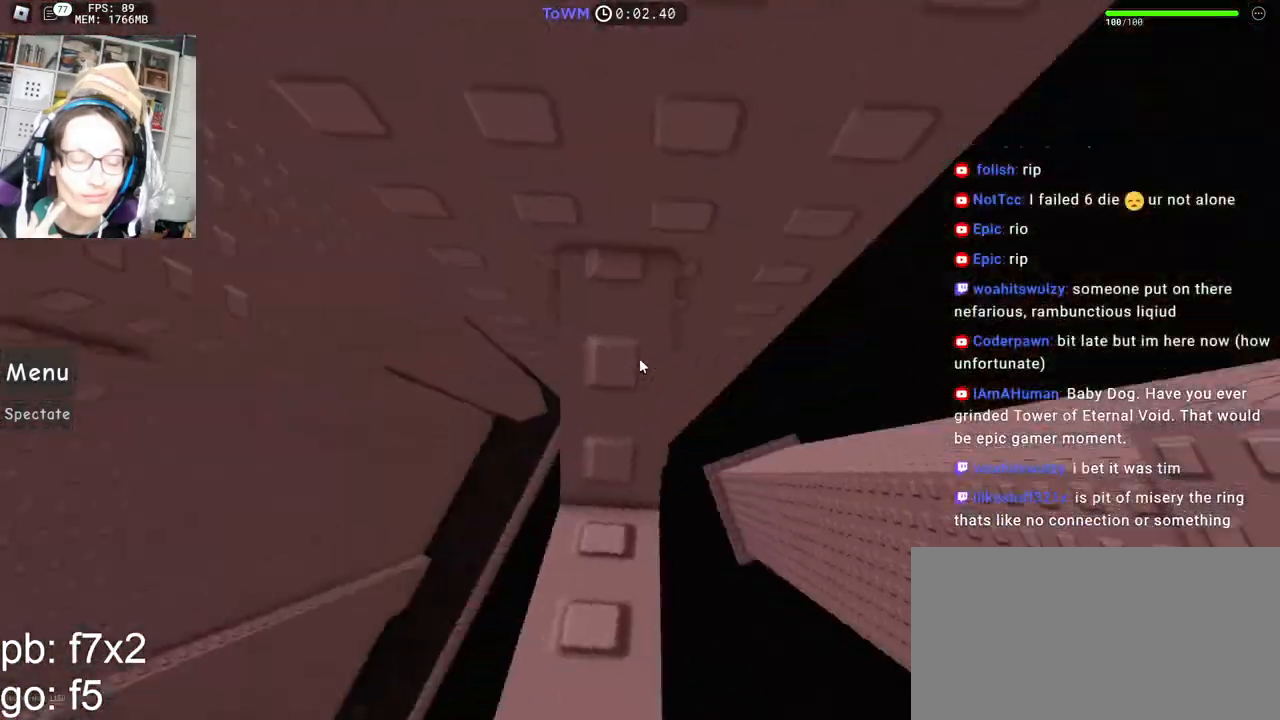
{"keys": [], "mouse": [], "events": []}
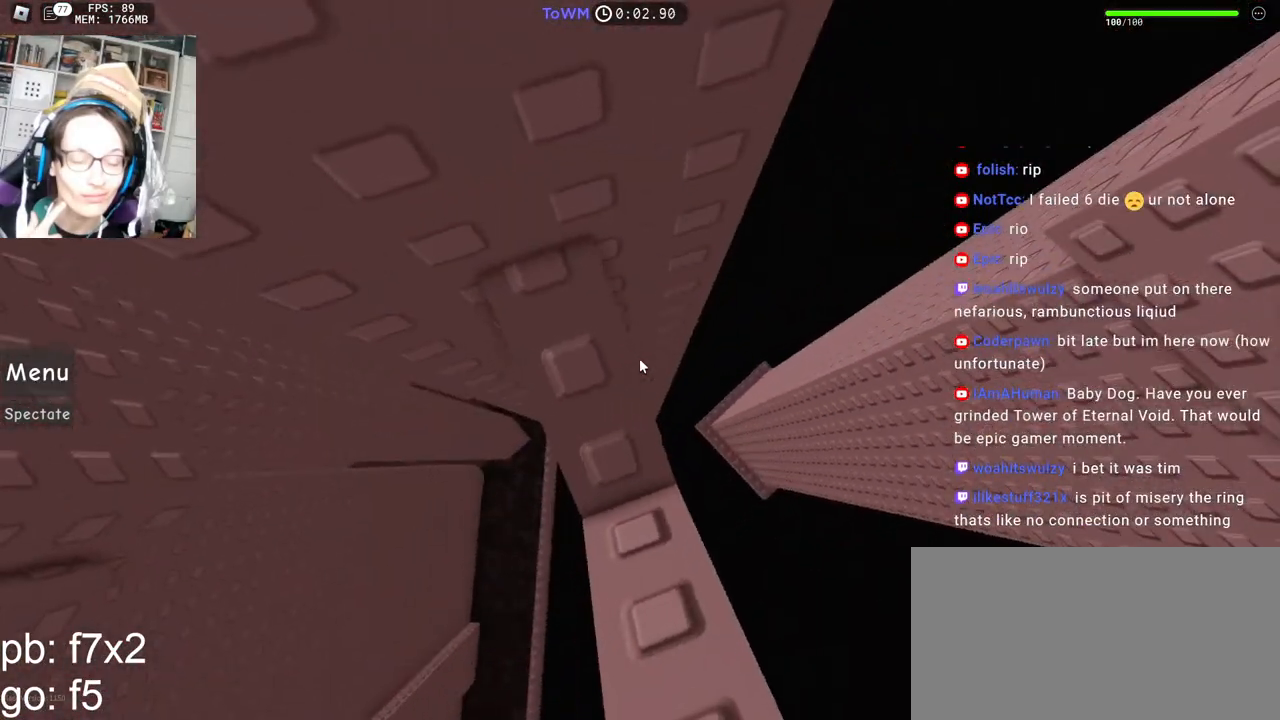
{"keys": [], "mouse": [], "events": []}
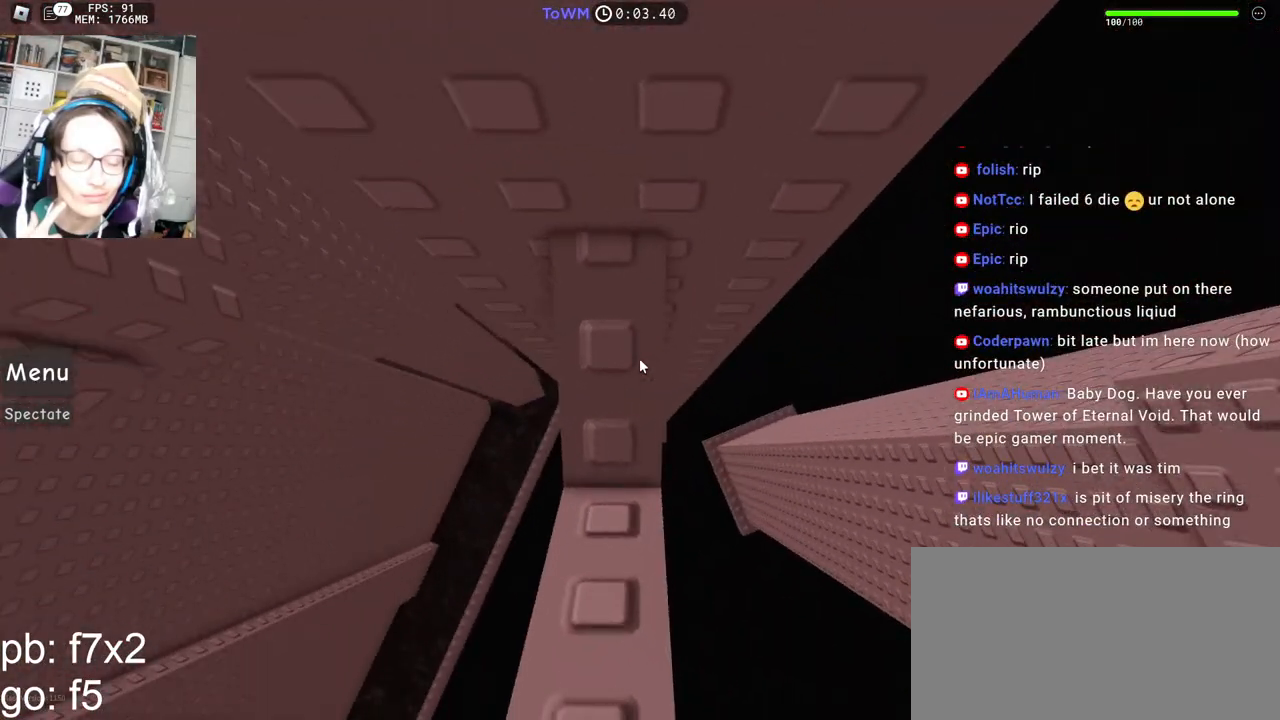
{"keys": [], "mouse": [], "events": []}
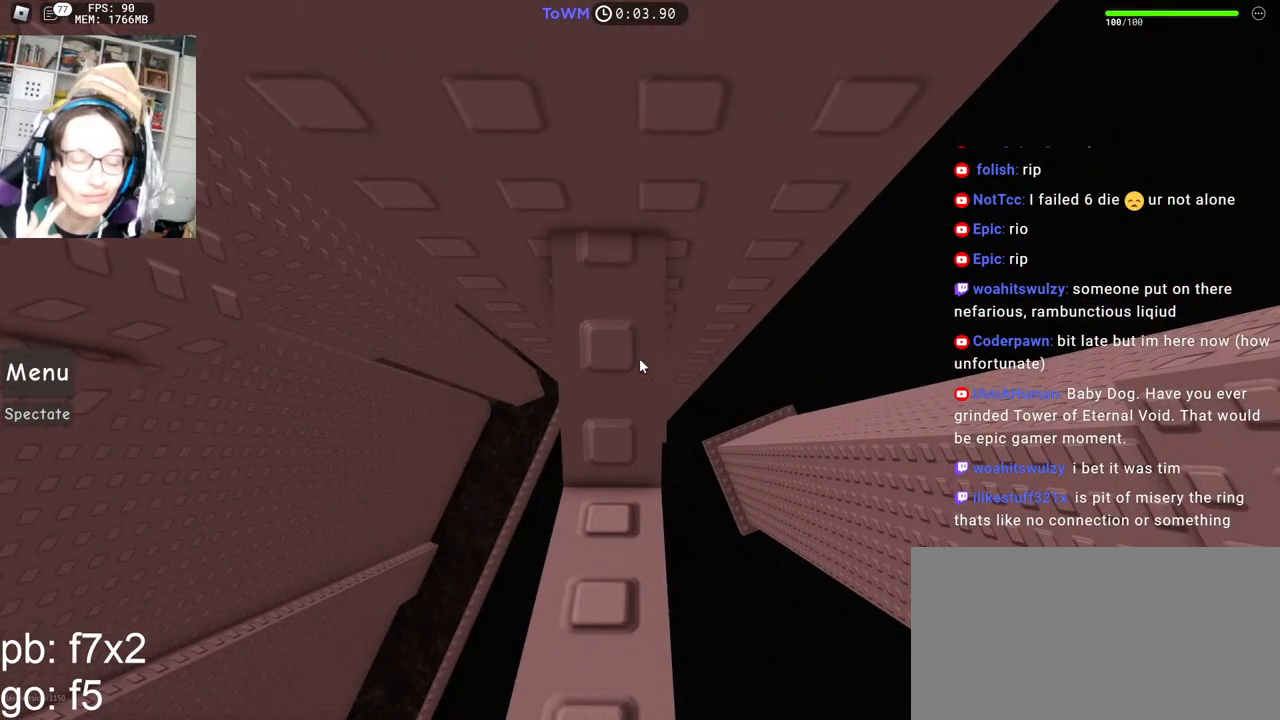
{"keys": [], "mouse": [], "events": []}
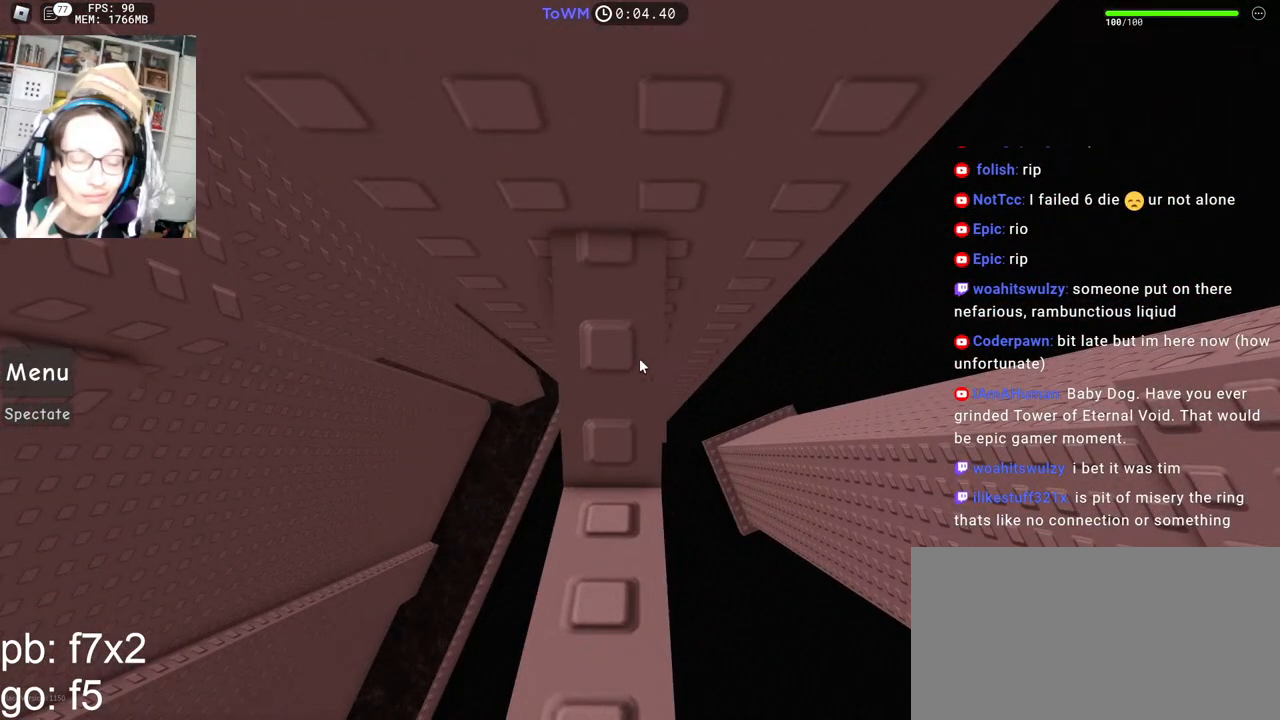
{"keys": [], "mouse": [], "events": []}
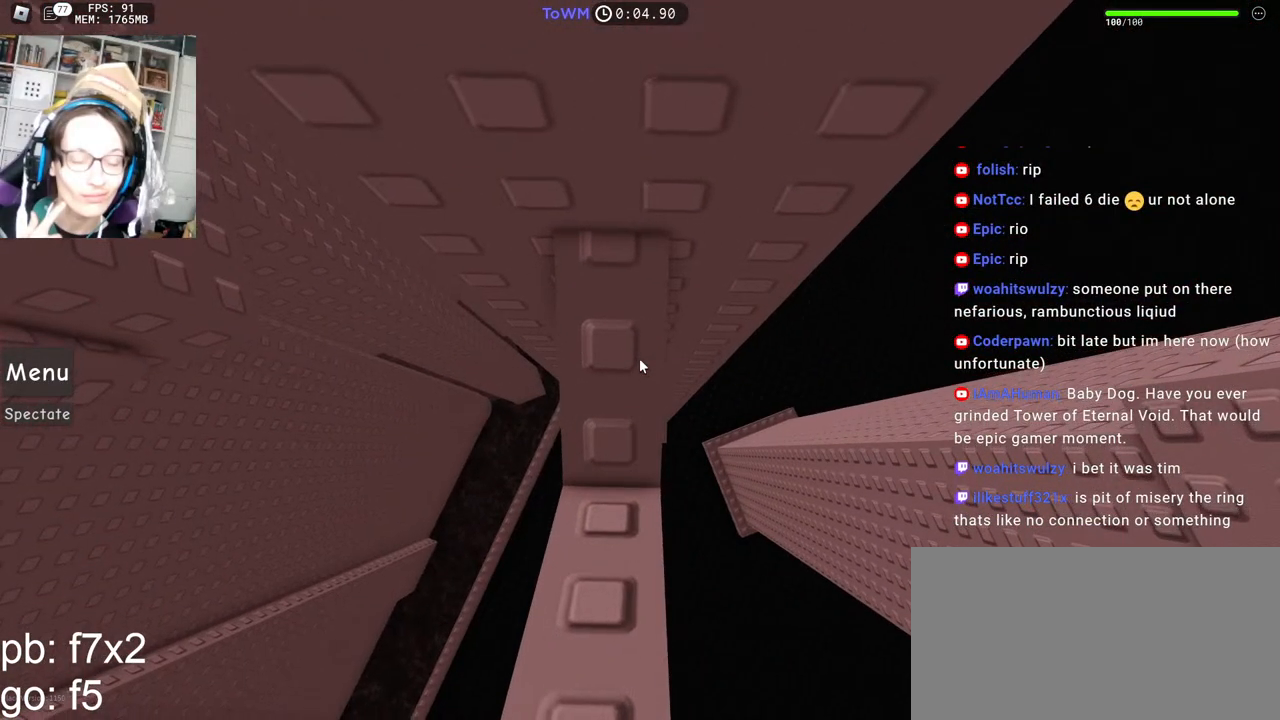
{"keys": [], "mouse": [], "events": []}
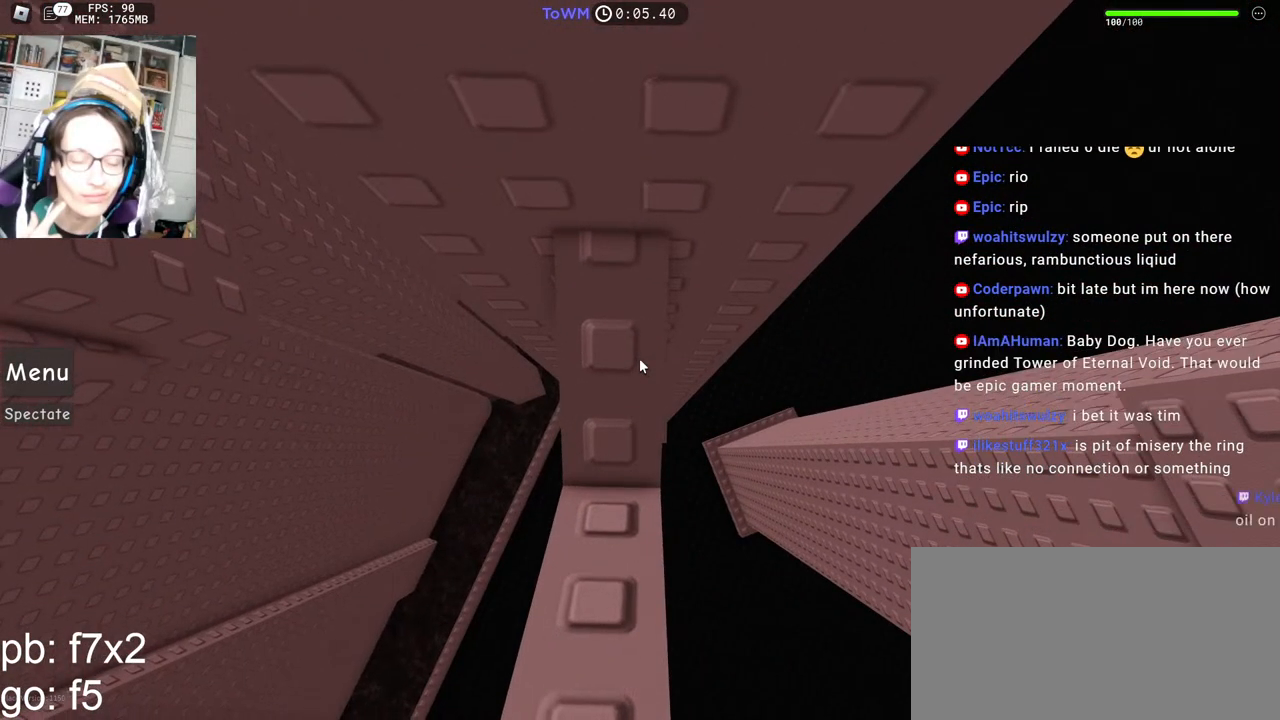
{"keys": [], "mouse": [], "events": []}
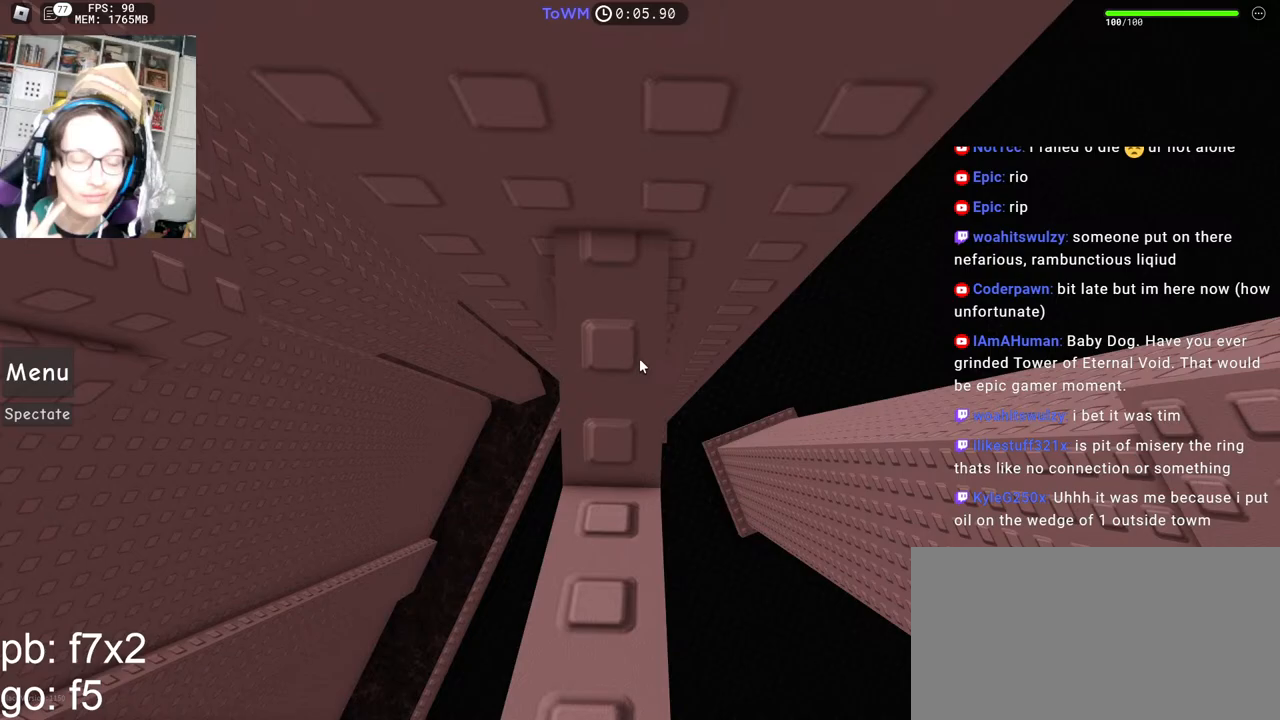
{"keys": [], "mouse": [], "events": [[367, "a", "down"], [384, "s", "down"], [467, "a", "up"], [467, "s", "up"]]}